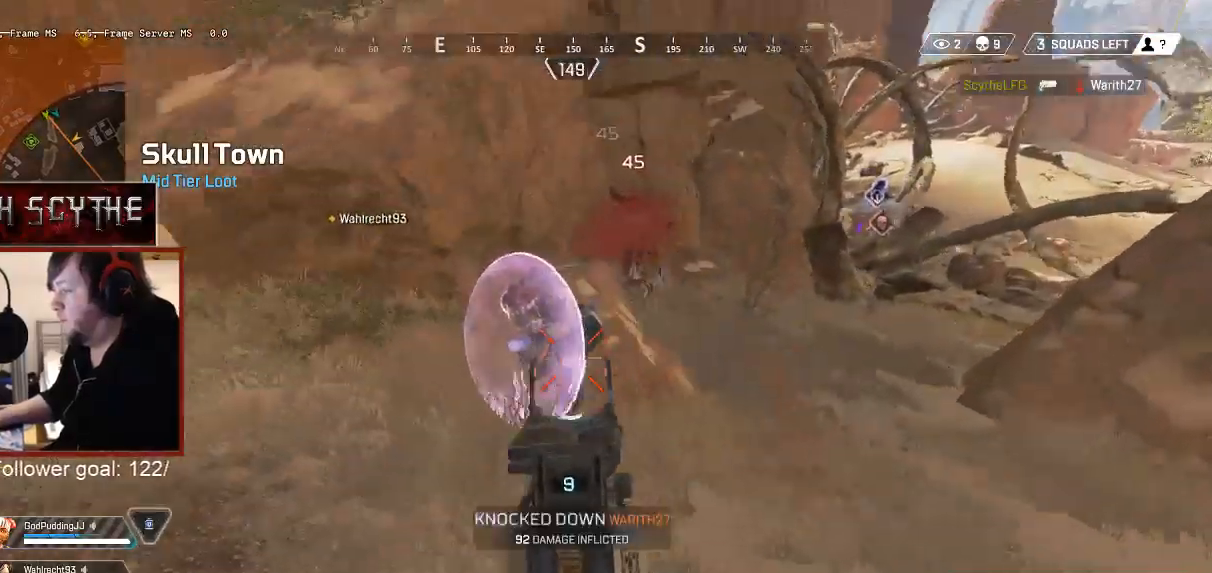
Gameplay with keyboard and mouse; each line is a JSON object with the keys and mouse buttons held at the frame after it. "events" lists presses ("down") and releases ("up") of "1", "2", "3", "4", "5", "a", "alt", "b", "c", "ctrl", "d", "e", "f", "g", "q", "r", "s", "shift", "space", "t", "tab", "v", "w", "x", "z", "mouse_left", "mouse_wheel", "mouse_right", "mouse_mb4" and "mouse_mb5" between this image and that frame as [ms after this image, input, new state], when the widget could be followed in between. "mouse_left", "mouse_wheel", "mouse_right", "mouse_mb4", "mouse_mb5" = the "left", "wheel", "right", "mb4", "mb5" buttons of the "mouse" list. No other keys are recorded. "wheel" means that the mouse wheel is clicked or scrolled. Mouse movement is not recorded.
{"keys": ["w"], "mouse": ["right"], "events": [[500, "mouse_right", "down"]]}
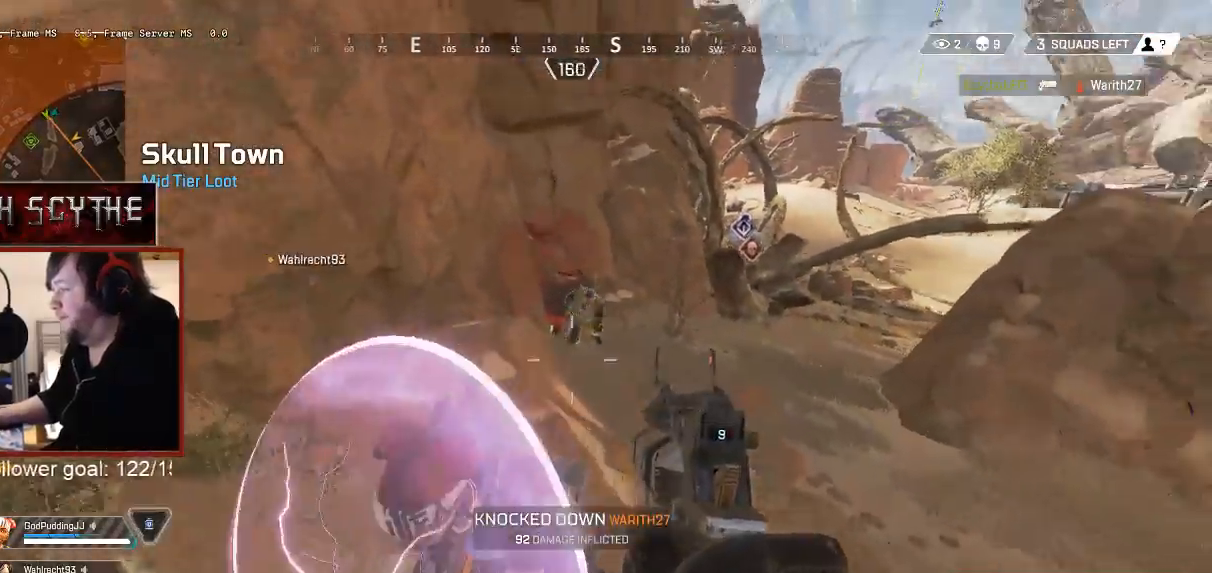
{"keys": ["s"], "mouse": ["right"], "events": [[33, "d", "down"], [100, "w", "up"], [250, "mouse_left", "down"], [317, "a", "down"], [317, "d", "up"], [333, "mouse_left", "up"], [383, "s", "down"], [417, "a", "up"]]}
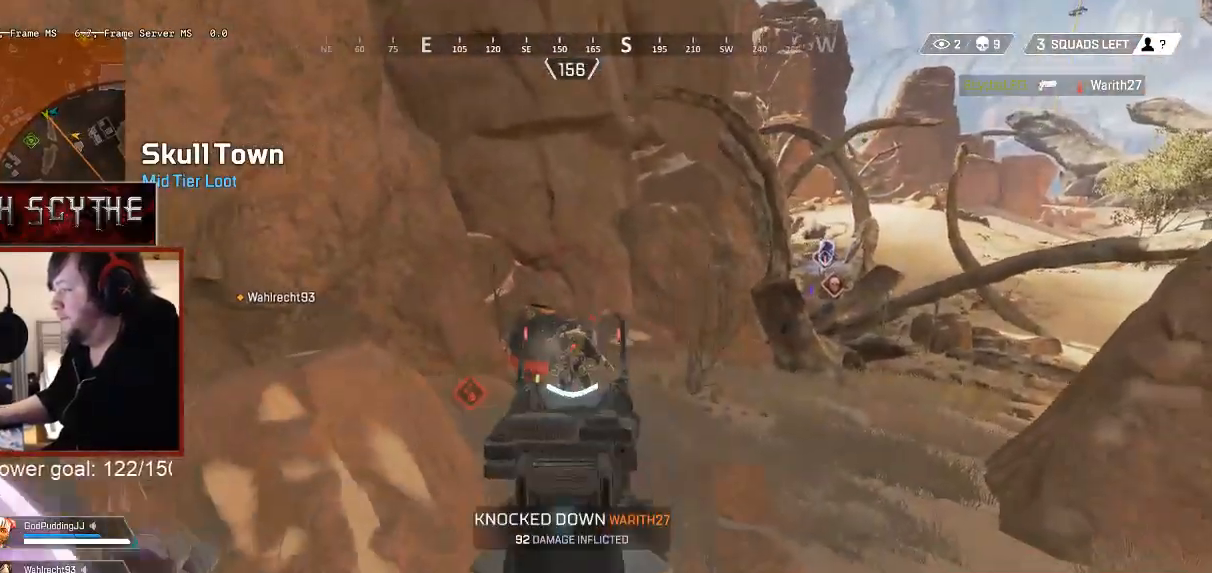
{"keys": ["d"], "mouse": ["left", "right"], "events": [[67, "d", "down"], [100, "mouse_left", "down"], [100, "s", "up"], [167, "mouse_left", "up"], [183, "d", "up"], [300, "a", "down"], [350, "a", "up"], [467, "mouse_left", "down"], [483, "d", "down"]]}
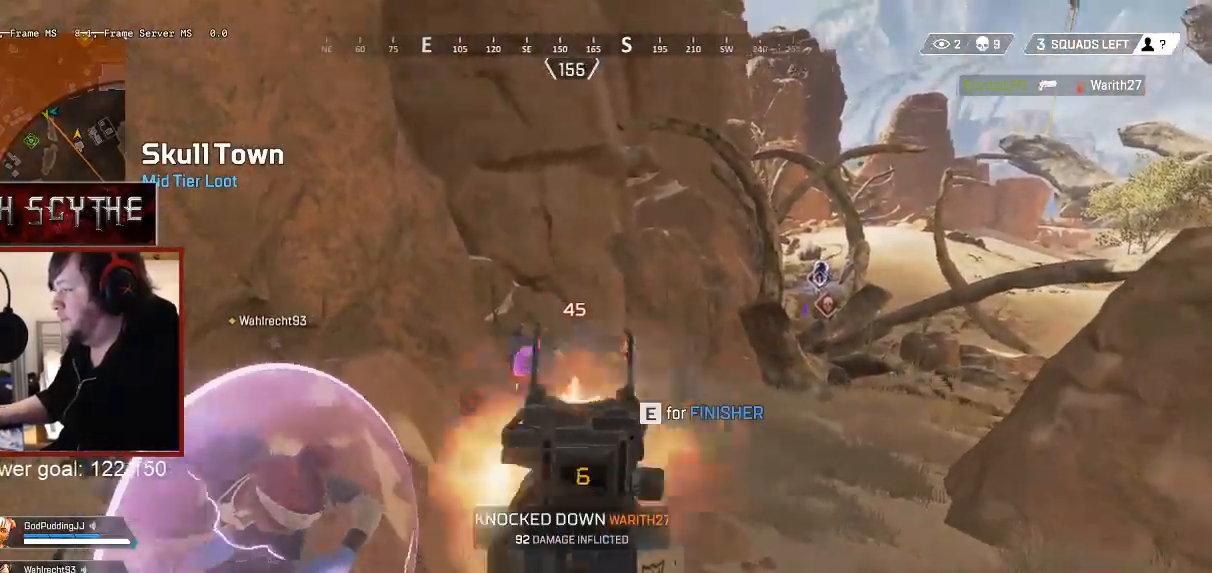
{"keys": [], "mouse": ["right"], "events": [[33, "d", "up"], [33, "mouse_left", "up"], [300, "mouse_left", "down"], [383, "mouse_left", "up"]]}
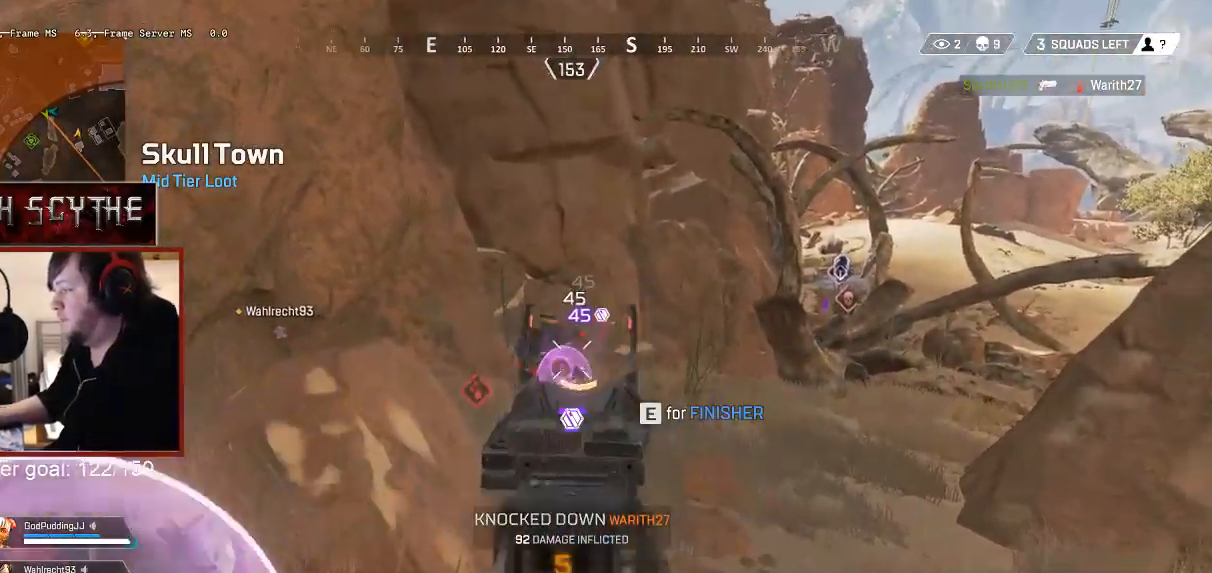
{"keys": ["a"], "mouse": ["right"], "events": [[183, "a", "down"], [250, "mouse_left", "down"], [283, "s", "down"], [317, "mouse_left", "up"], [333, "s", "up"]]}
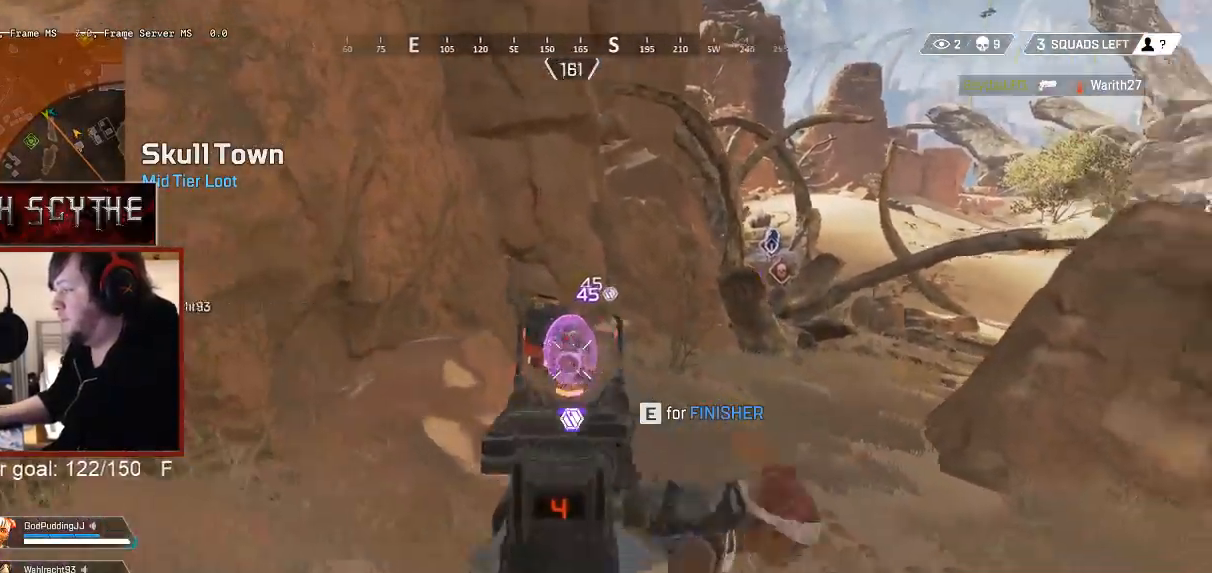
{"keys": ["a", "s"], "mouse": [], "events": [[117, "mouse_right", "up"], [167, "s", "down"], [317, "r", "down"], [433, "r", "up"]]}
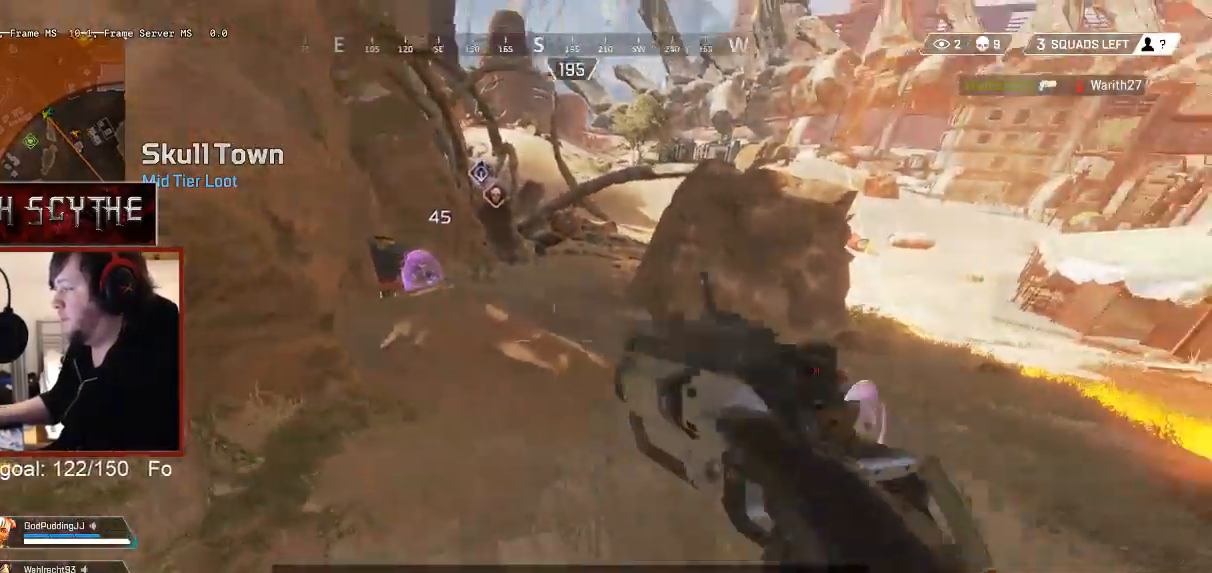
{"keys": ["a", "s"], "mouse": [], "events": []}
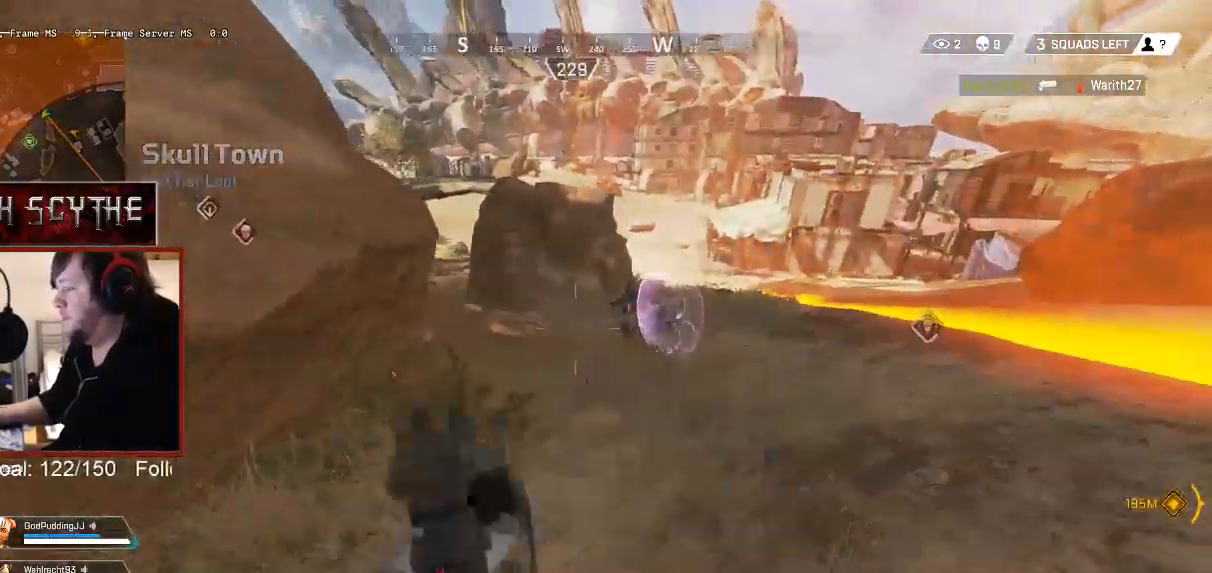
{"keys": ["d"], "mouse": [], "events": [[183, "d", "down"], [200, "a", "up"], [333, "s", "up"]]}
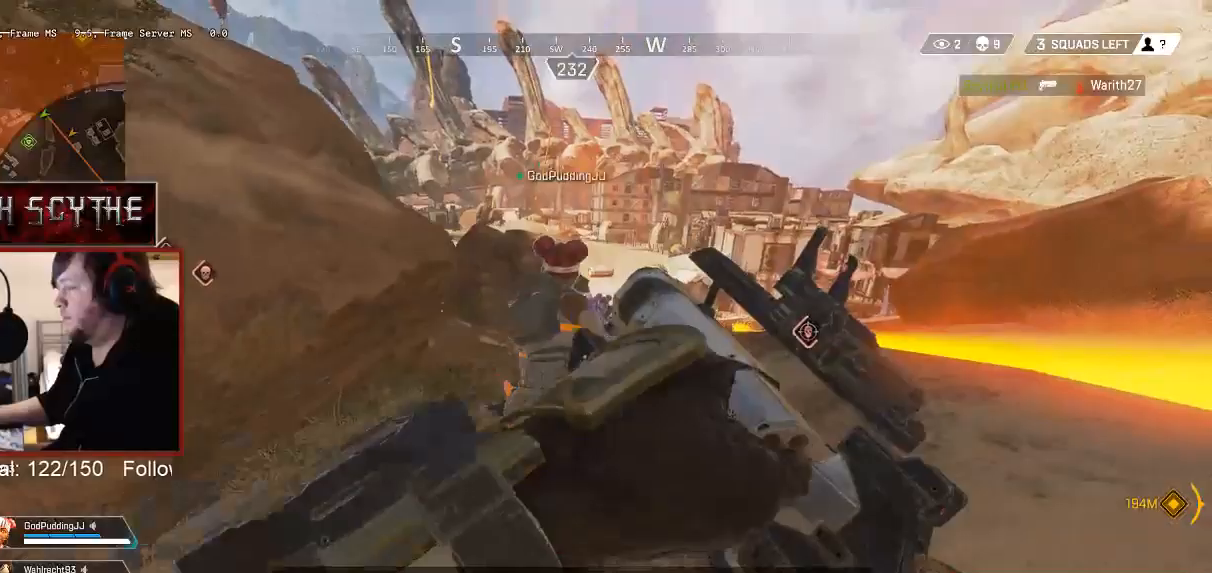
{"keys": ["d", "w"], "mouse": [], "events": [[83, "w", "down"]]}
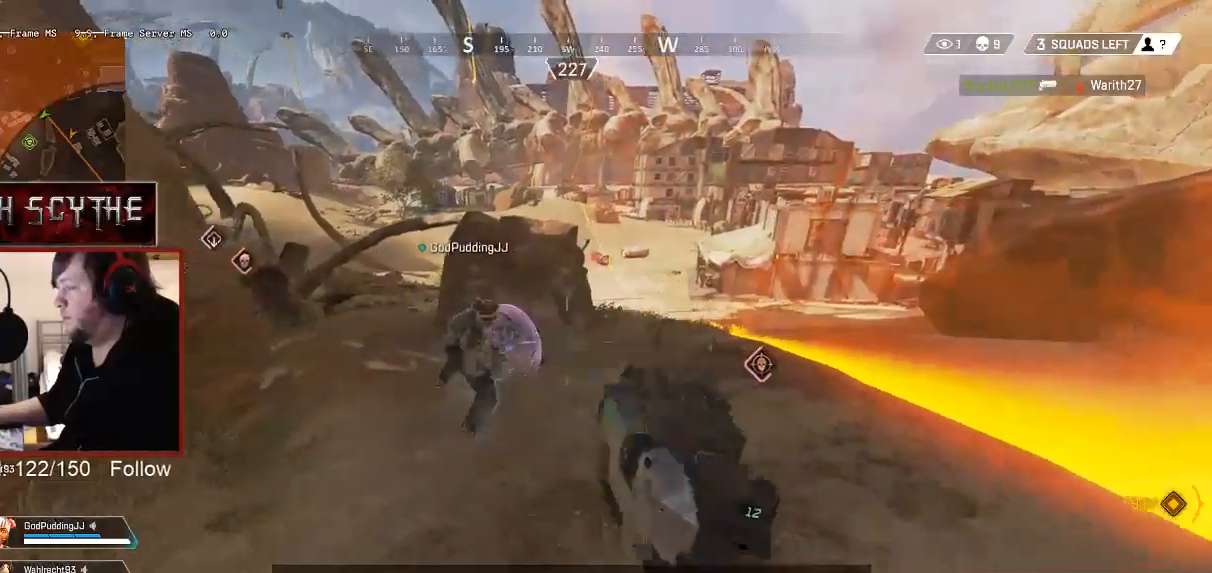
{"keys": ["d", "w"], "mouse": [], "events": []}
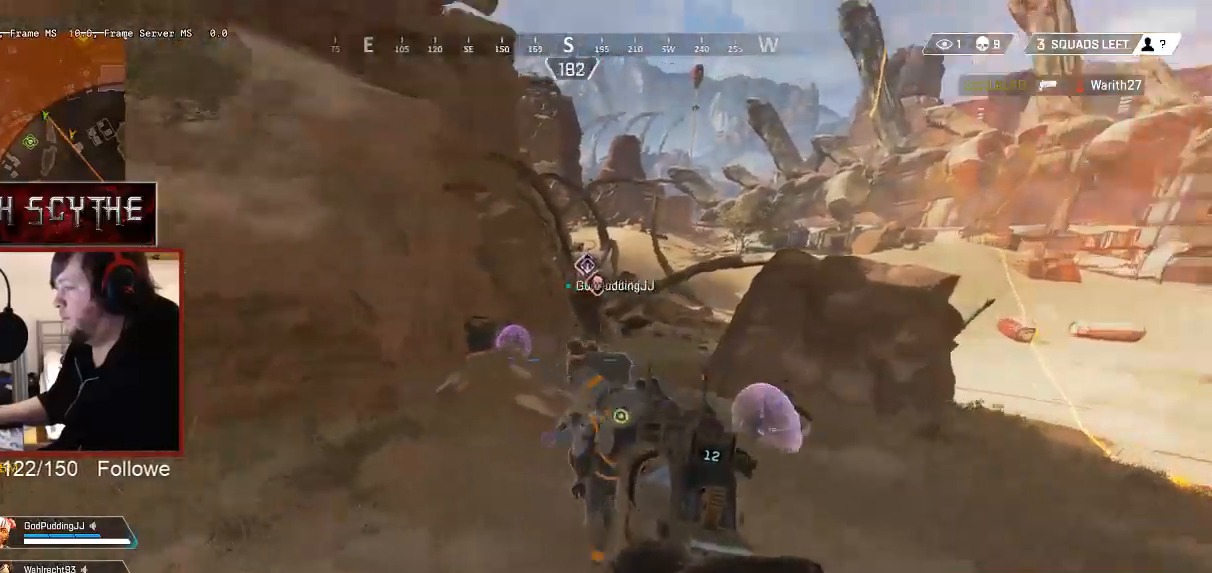
{"keys": ["d", "w"], "mouse": ["right"], "events": [[250, "mouse_right", "down"]]}
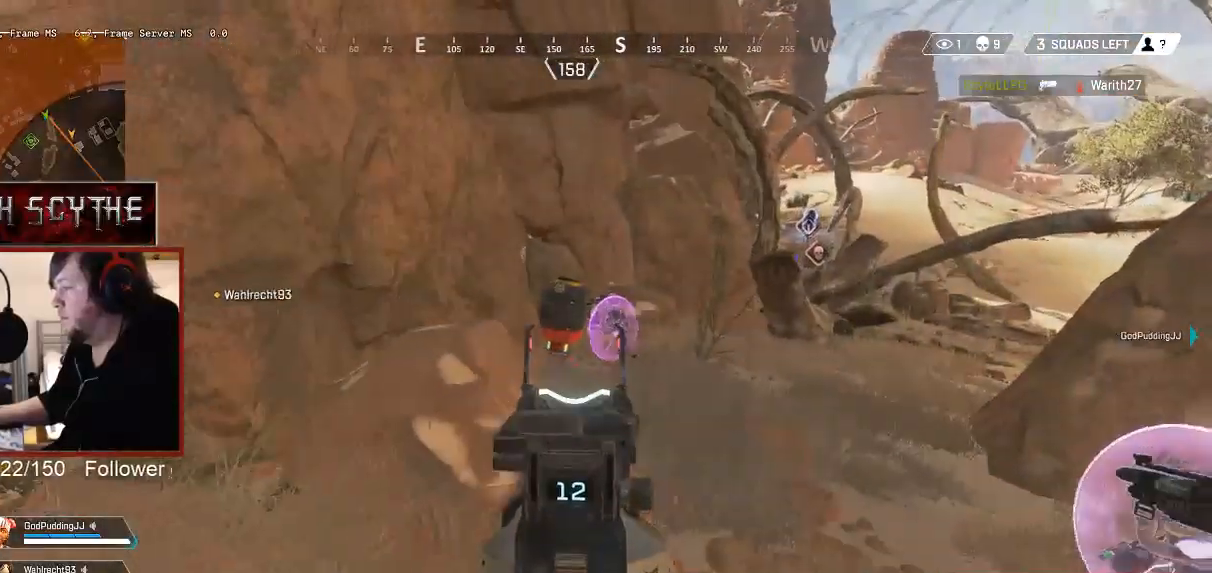
{"keys": [], "mouse": ["left", "right"], "events": [[117, "d", "up"], [117, "w", "up"], [500, "mouse_left", "down"]]}
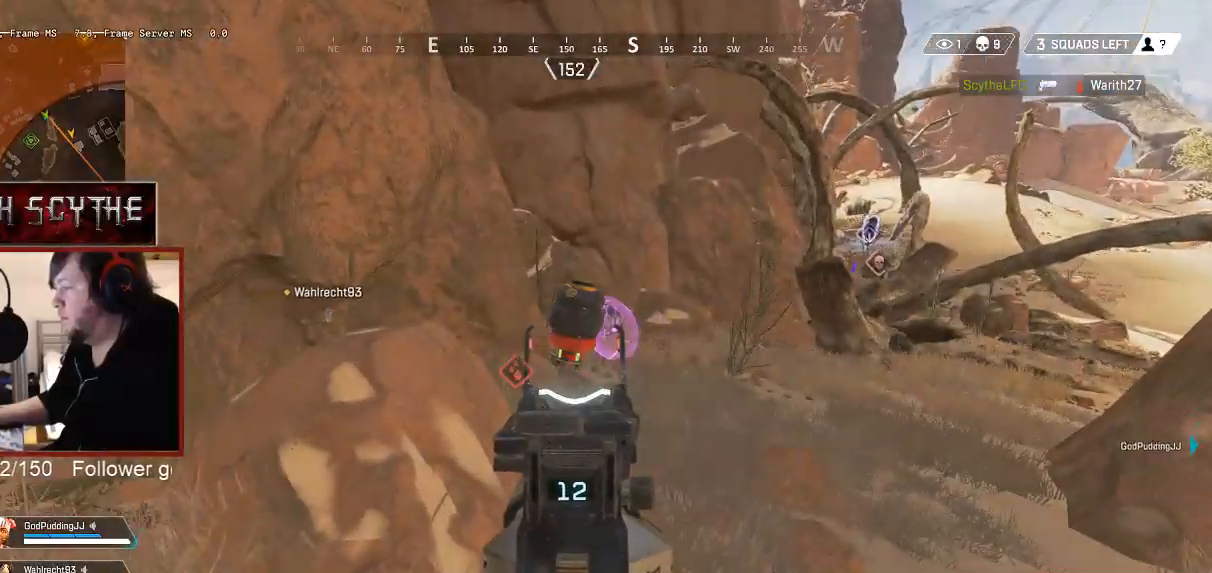
{"keys": [], "mouse": ["right"], "events": [[83, "mouse_left", "up"]]}
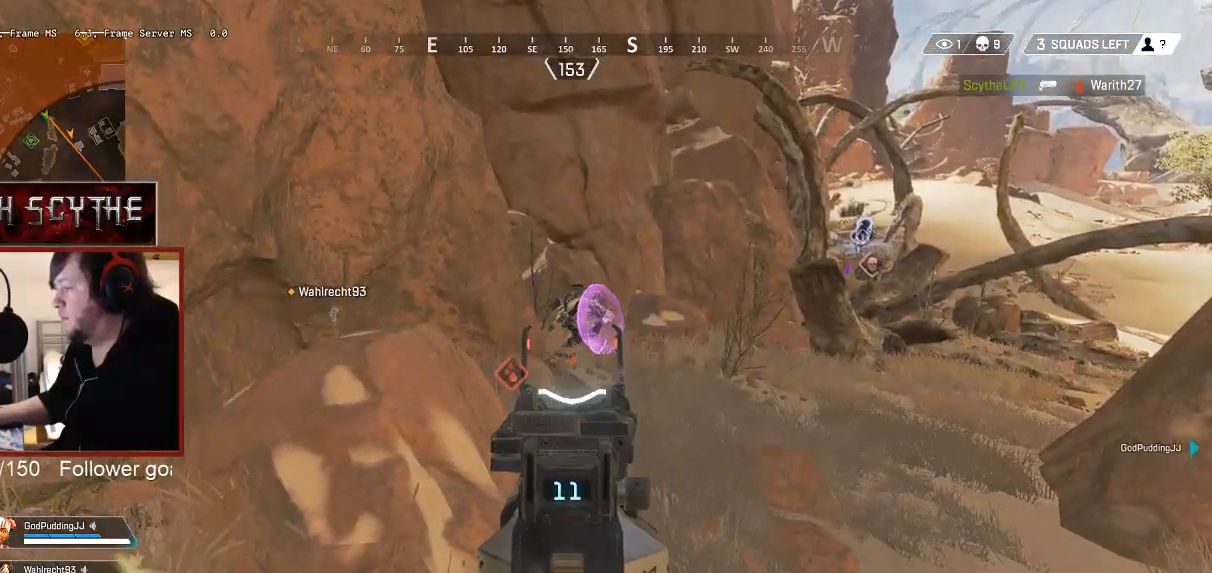
{"keys": ["d"], "mouse": ["right"], "events": [[33, "a", "down"], [217, "a", "up"], [383, "mouse_left", "down"], [400, "d", "down"], [450, "mouse_left", "up"]]}
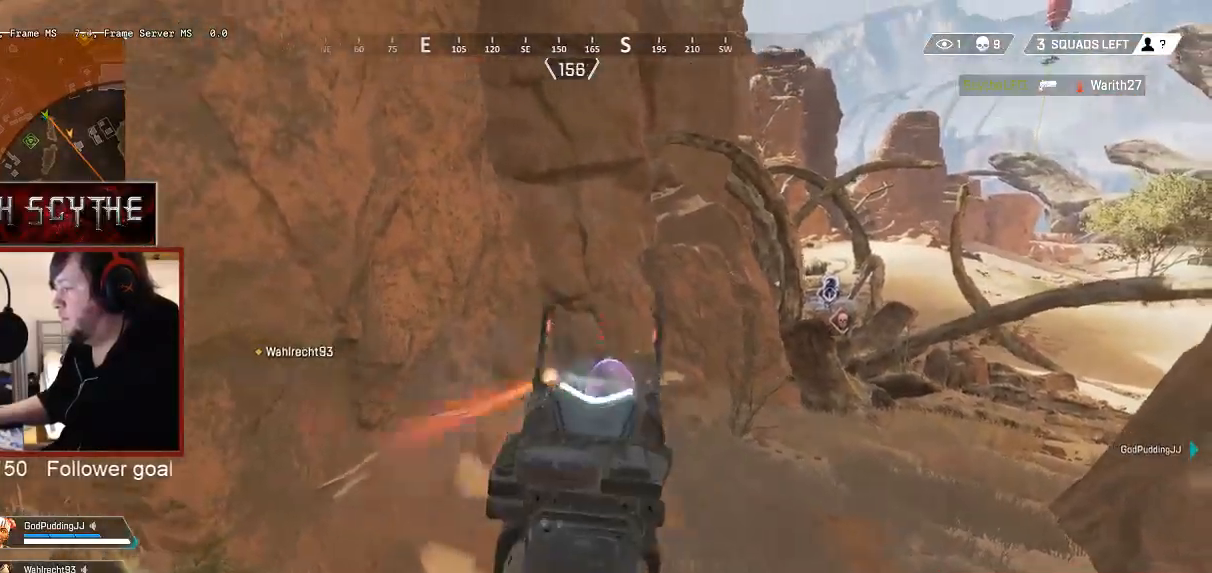
{"keys": ["w"], "mouse": ["right"], "events": [[17, "d", "up"], [383, "w", "down"]]}
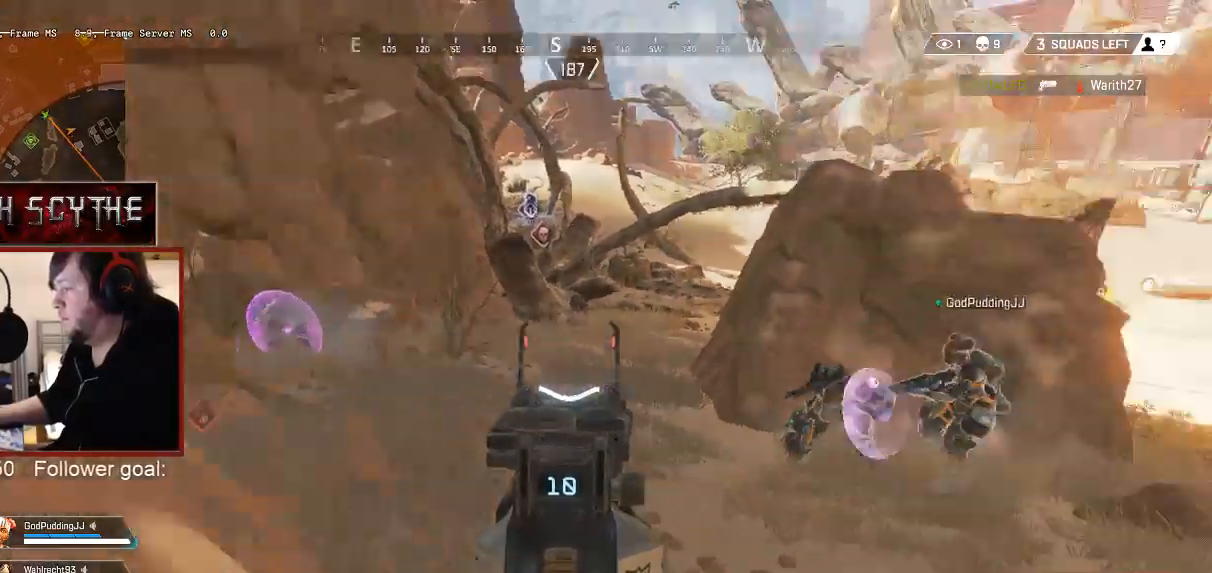
{"keys": ["a", "w"], "mouse": ["right"], "events": [[117, "d", "down"], [233, "d", "up"], [467, "a", "down"]]}
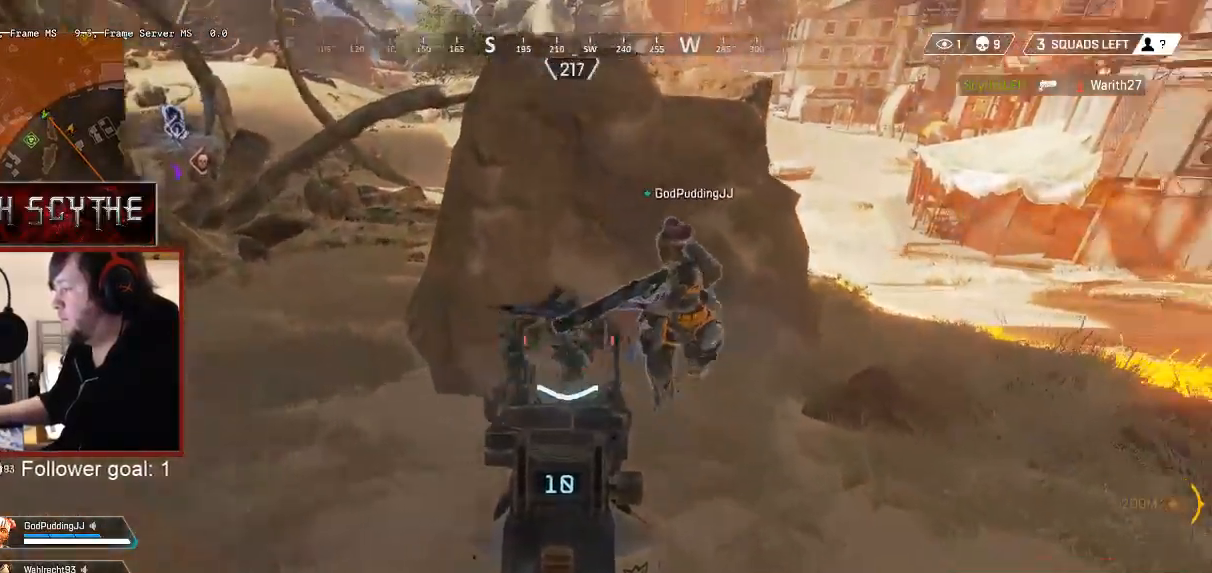
{"keys": ["a"], "mouse": ["right"], "events": [[17, "mouse_left", "down"], [100, "mouse_left", "up"], [283, "a", "up"], [317, "mouse_left", "down"], [400, "mouse_left", "up"], [400, "w", "up"], [417, "a", "down"]]}
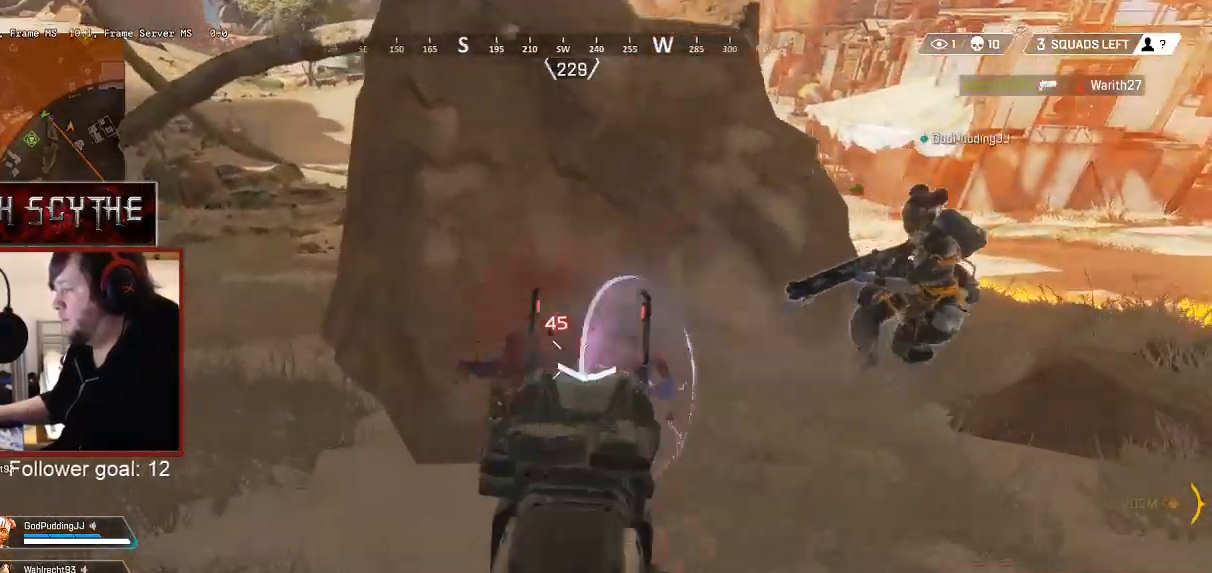
{"keys": ["w"], "mouse": [], "events": [[167, "w", "down"], [233, "a", "up"], [267, "a", "down"], [300, "w", "up"], [367, "mouse_right", "up"], [400, "w", "down"], [450, "a", "up"]]}
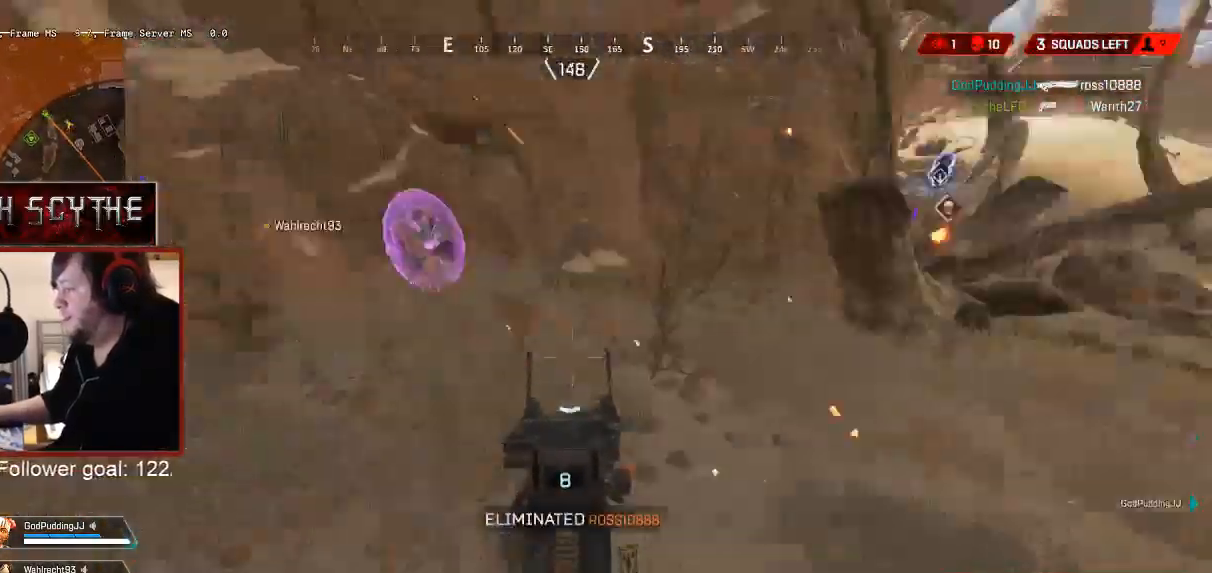
{"keys": ["d", "shift", "w"], "mouse": [], "events": [[50, "shift", "down"], [183, "d", "down"]]}
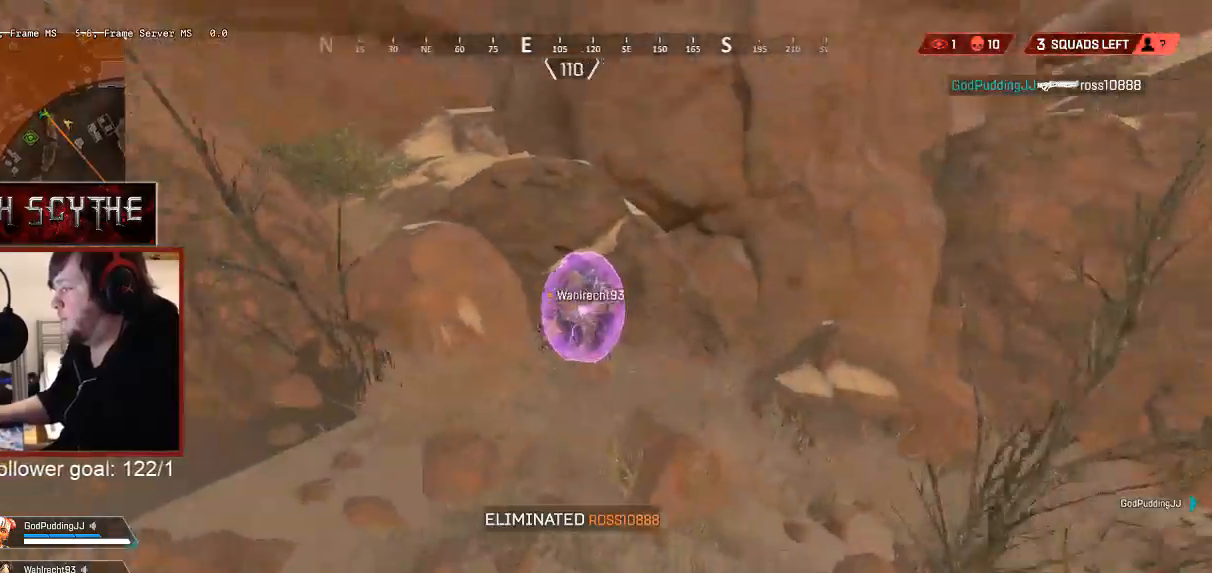
{"keys": [], "mouse": [], "events": [[33, "d", "up"], [283, "shift", "up"], [300, "space", "down"], [367, "space", "up"], [433, "w", "up"]]}
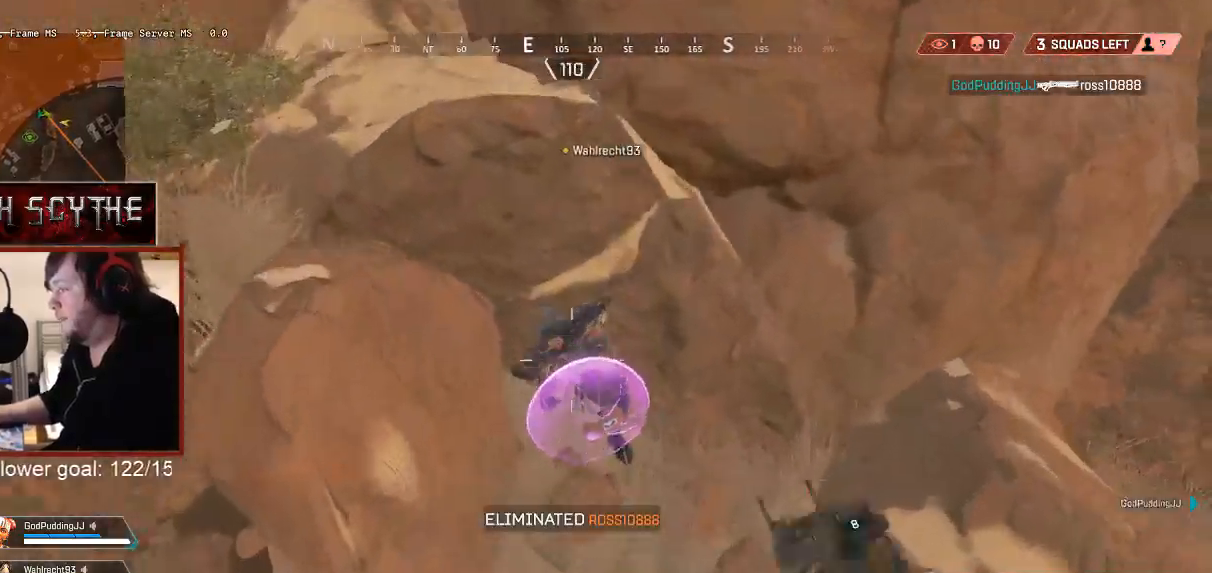
{"keys": [], "mouse": [], "events": [[233, "mouse_left", "down"], [350, "mouse_left", "up"]]}
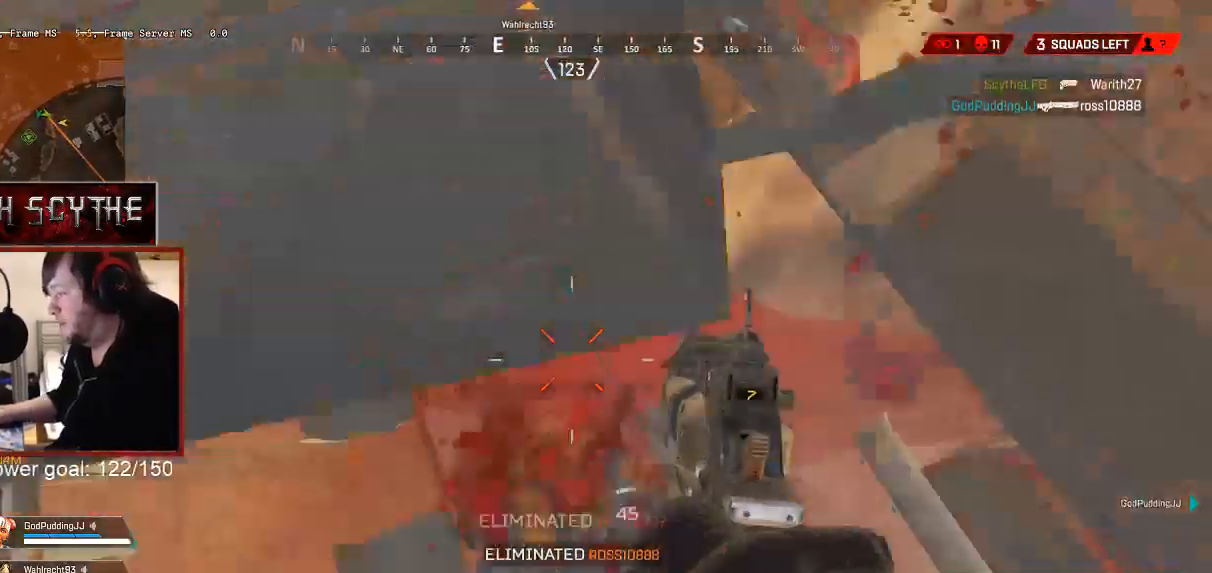
{"keys": ["d", "shift"], "mouse": [], "events": [[33, "mouse_left", "down"], [67, "mouse_left", "up"], [267, "d", "down"], [483, "shift", "down"]]}
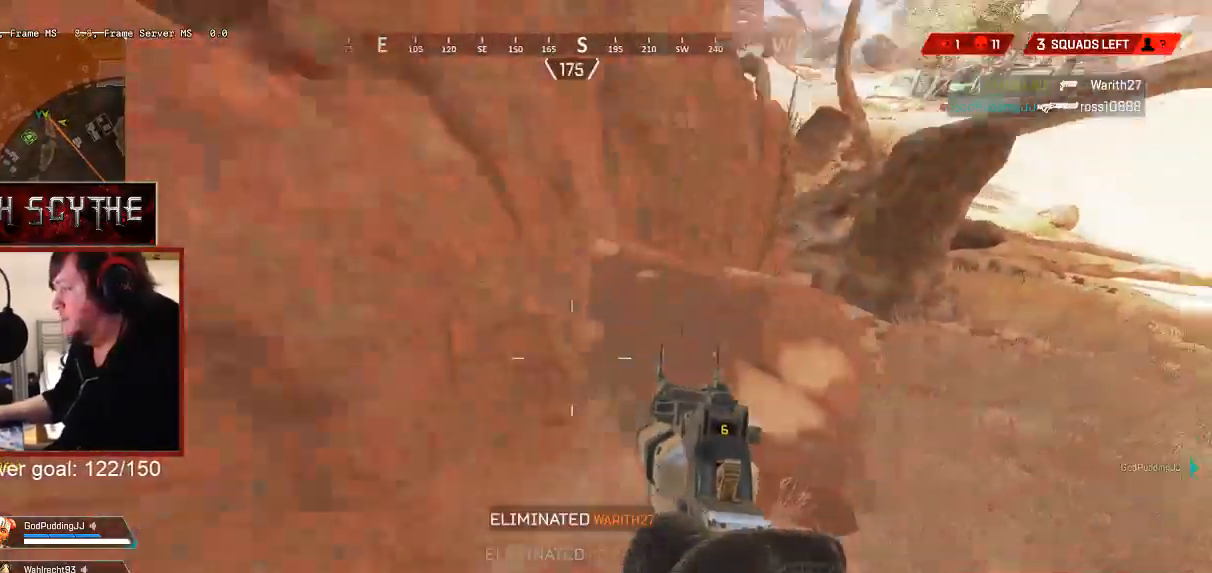
{"keys": ["d", "shift", "w"], "mouse": [], "events": [[17, "w", "down"], [33, "d", "up"], [133, "r", "down"], [217, "r", "up"], [333, "d", "down"]]}
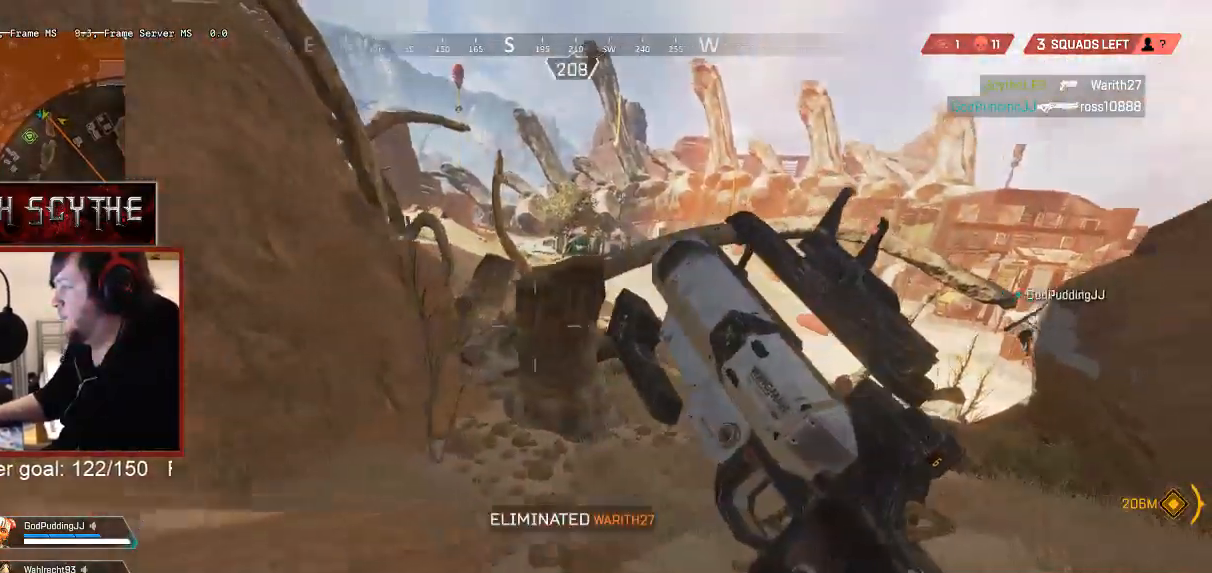
{"keys": ["a"], "mouse": [], "events": [[117, "w", "up"], [167, "shift", "up"], [233, "s", "down"], [317, "a", "down"], [317, "s", "up"], [367, "d", "up"]]}
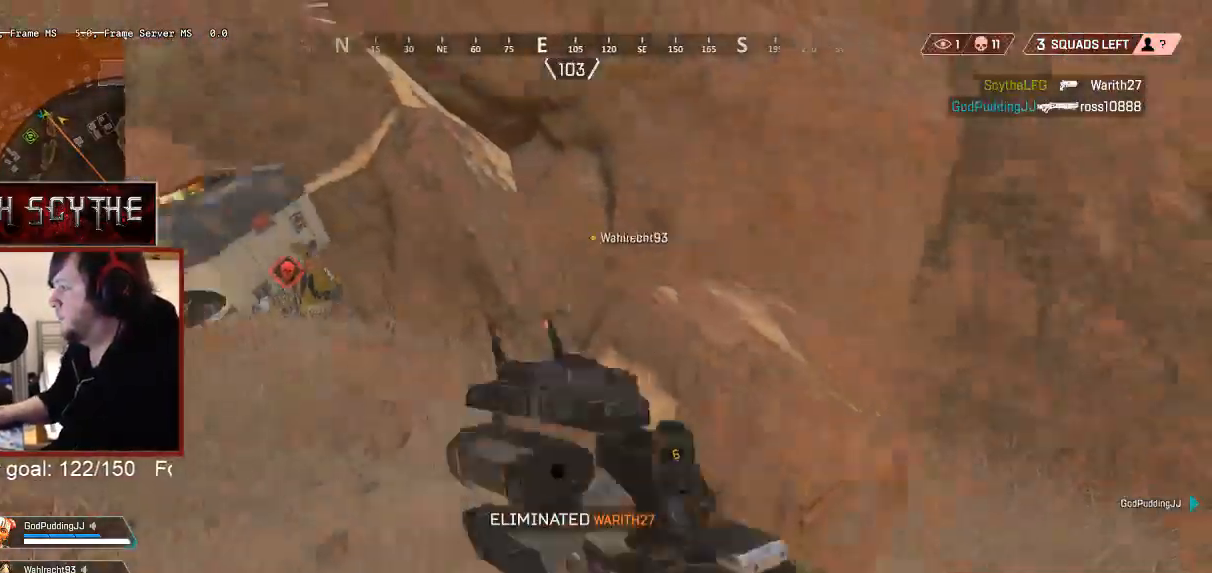
{"keys": ["a", "shift", "w"], "mouse": [], "events": [[17, "w", "down"], [150, "shift", "down"]]}
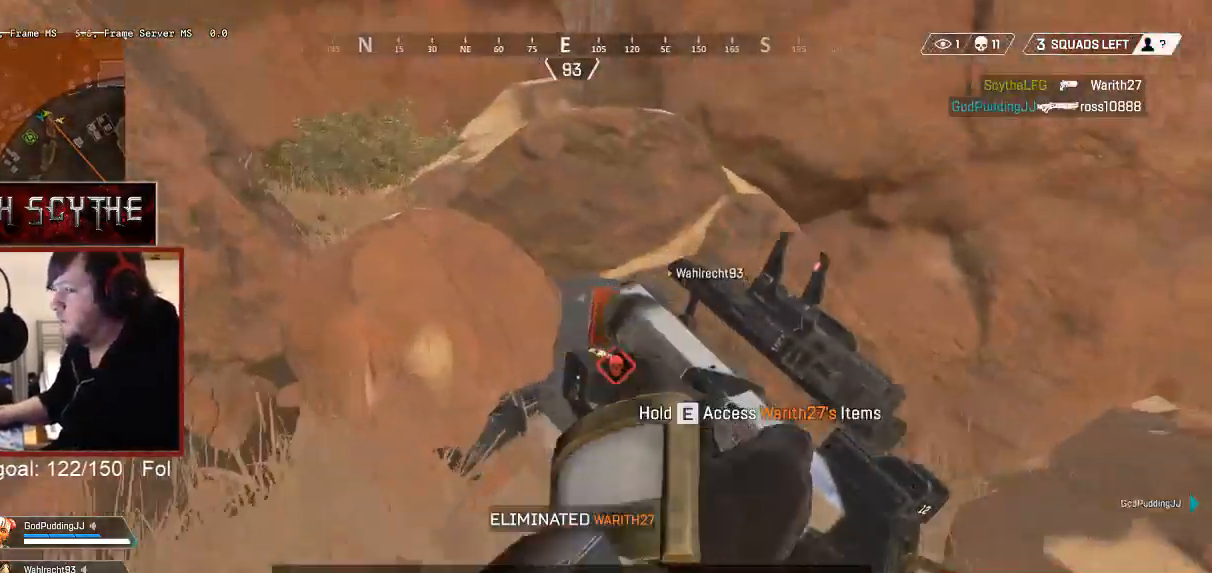
{"keys": ["d"], "mouse": [], "events": [[167, "w", "up"], [250, "shift", "up"], [283, "s", "down"], [417, "a", "up"], [417, "d", "down"], [450, "s", "up"]]}
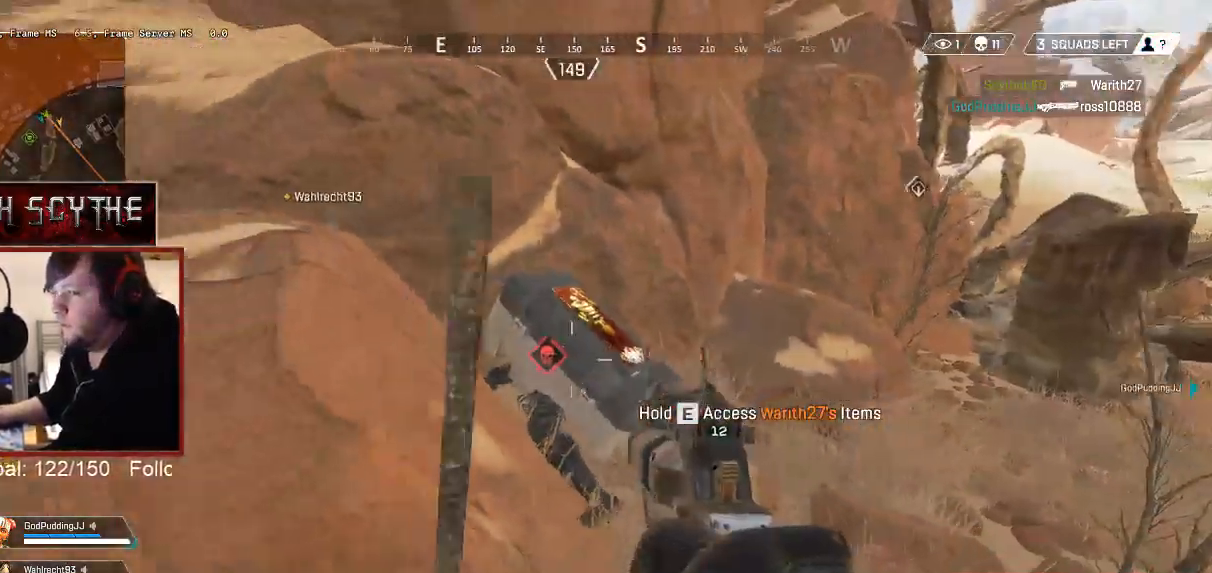
{"keys": ["e"], "mouse": [], "events": [[67, "w", "down"], [100, "d", "up"], [183, "e", "down"], [233, "w", "up"]]}
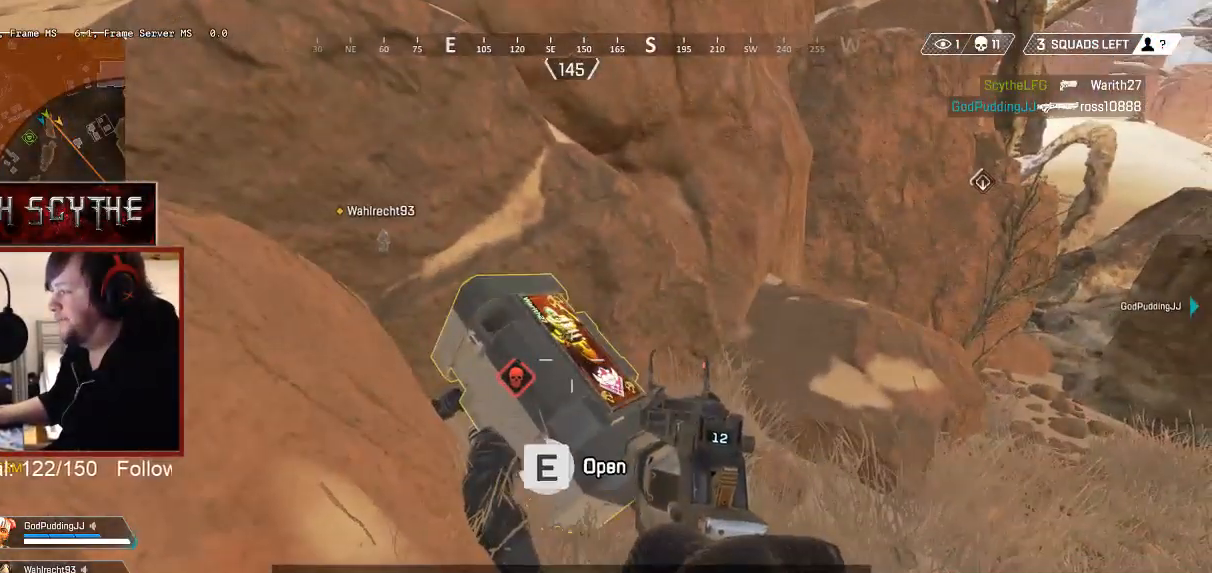
{"keys": ["d"], "mouse": [], "events": [[33, "w", "down"], [150, "a", "down"], [150, "e", "up"], [167, "w", "up"], [283, "s", "down"], [350, "a", "up"], [383, "d", "down"], [417, "s", "up"]]}